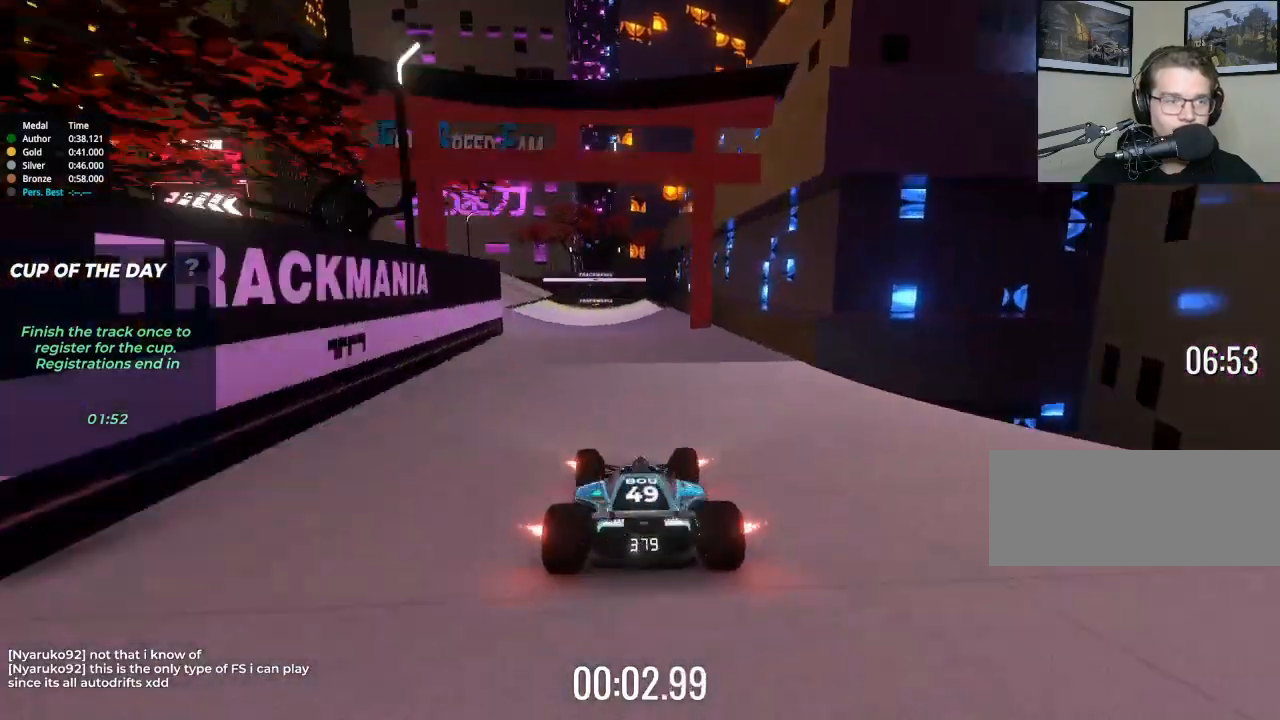
Gameplay with keyboard; each line is a JSON object with the keys held at the frame after it. "events" lists presses ("down") and releases ("up") of "brake", "down", "left", "right" and "up" between this image and that frame as [ms after this image, input, new state], when the widget could be followed in between. No other keys are recorded. Mouse input is not recorded. Key names are as the overlay labels them; some are game actions (e.g. jump) rather than physical keys.
{"keys": ["brake", "left", "up"], "events": [[267, "brake", "down"]]}
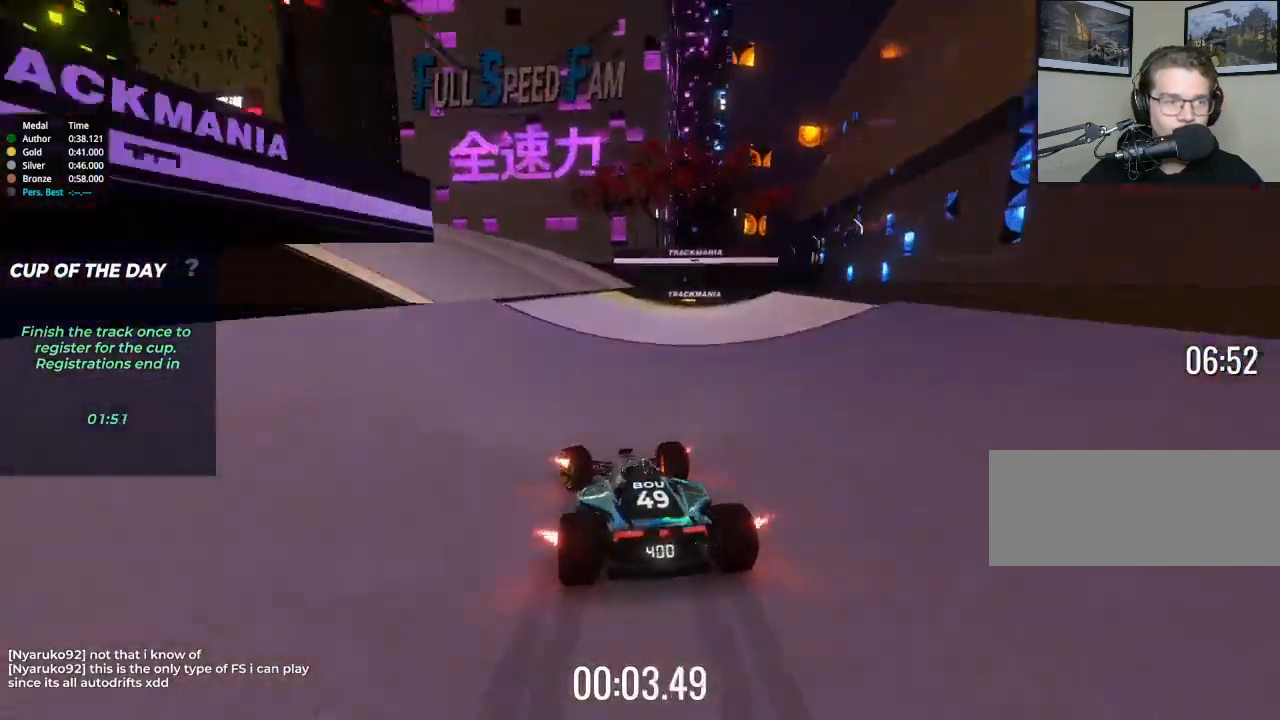
{"keys": ["left", "up"], "events": [[233, "brake", "up"]]}
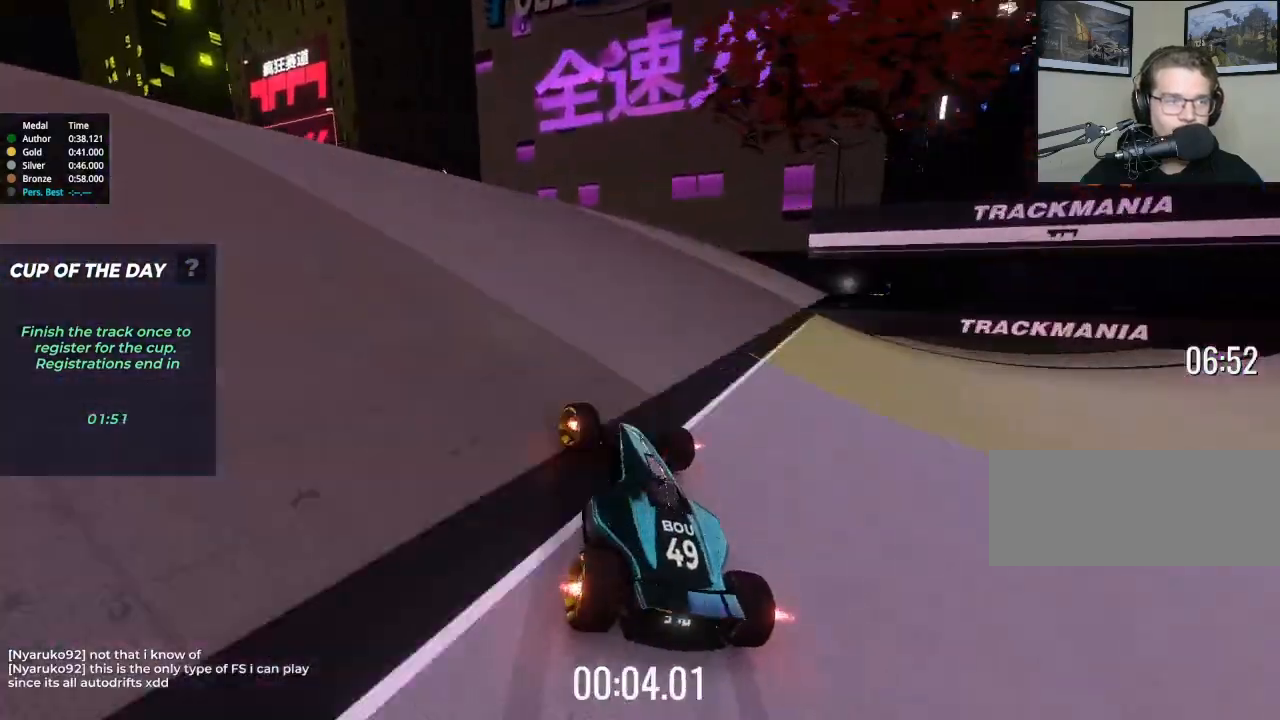
{"keys": ["left"], "events": [[267, "up", "up"]]}
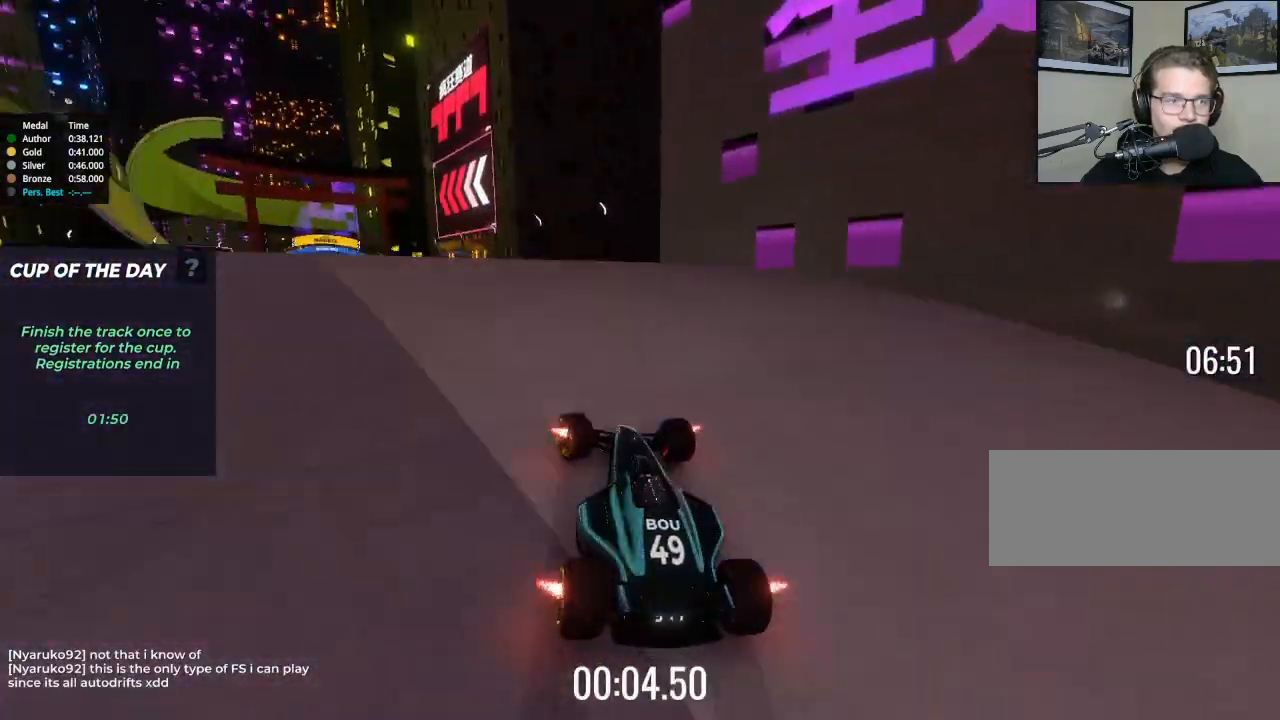
{"keys": ["up"], "events": [[100, "up", "down"], [367, "left", "up"]]}
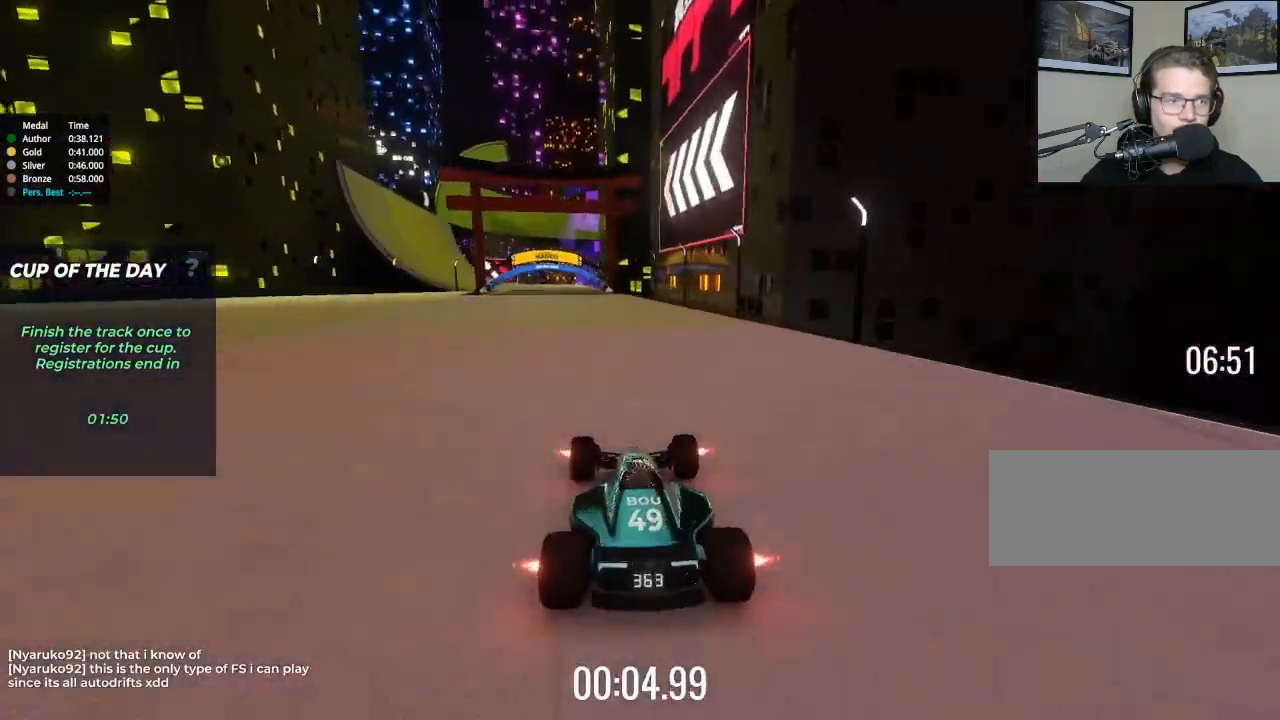
{"keys": ["left", "up"], "events": [[333, "left", "down"]]}
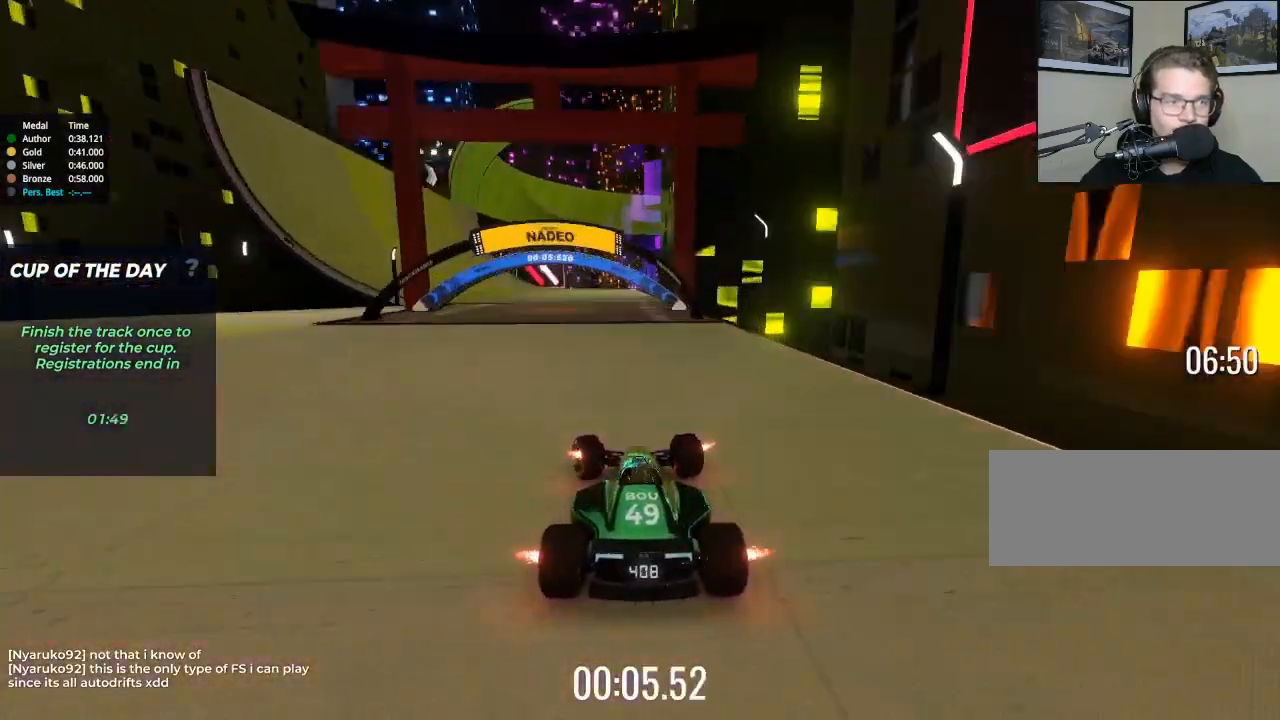
{"keys": ["up"], "events": [[333, "left", "up"]]}
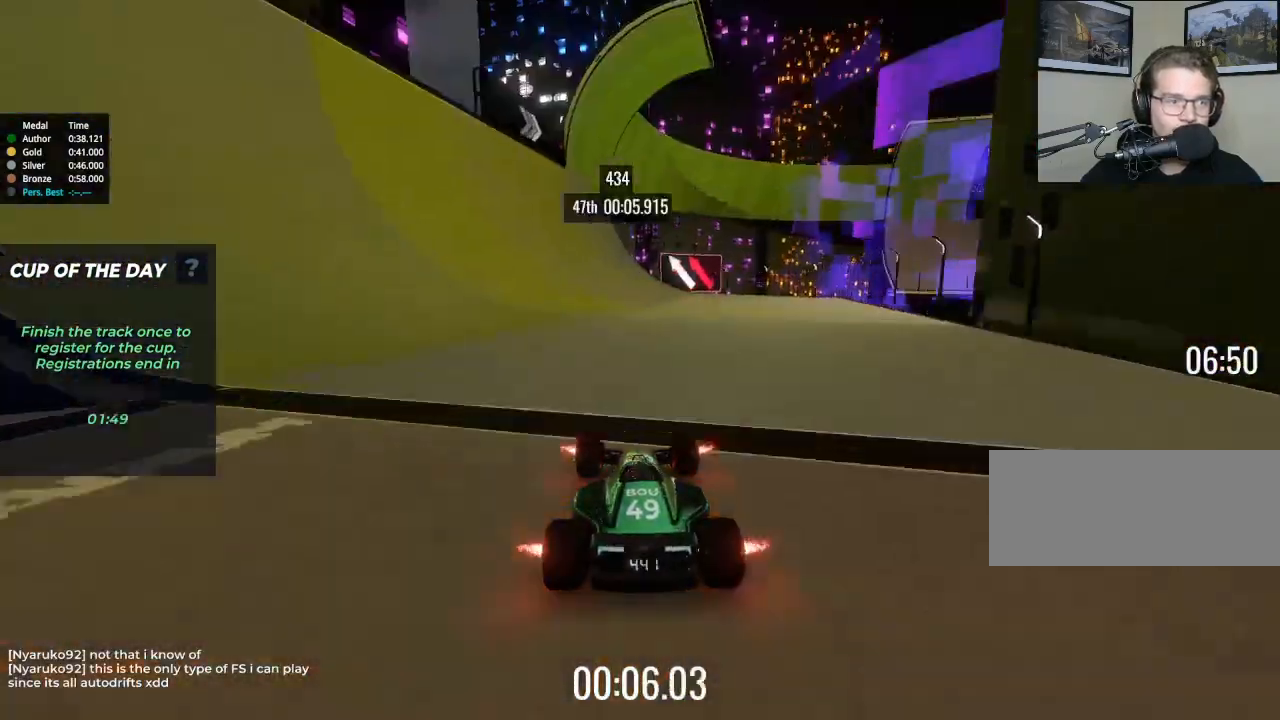
{"keys": ["up"], "events": [[67, "left", "down"], [267, "left", "up"]]}
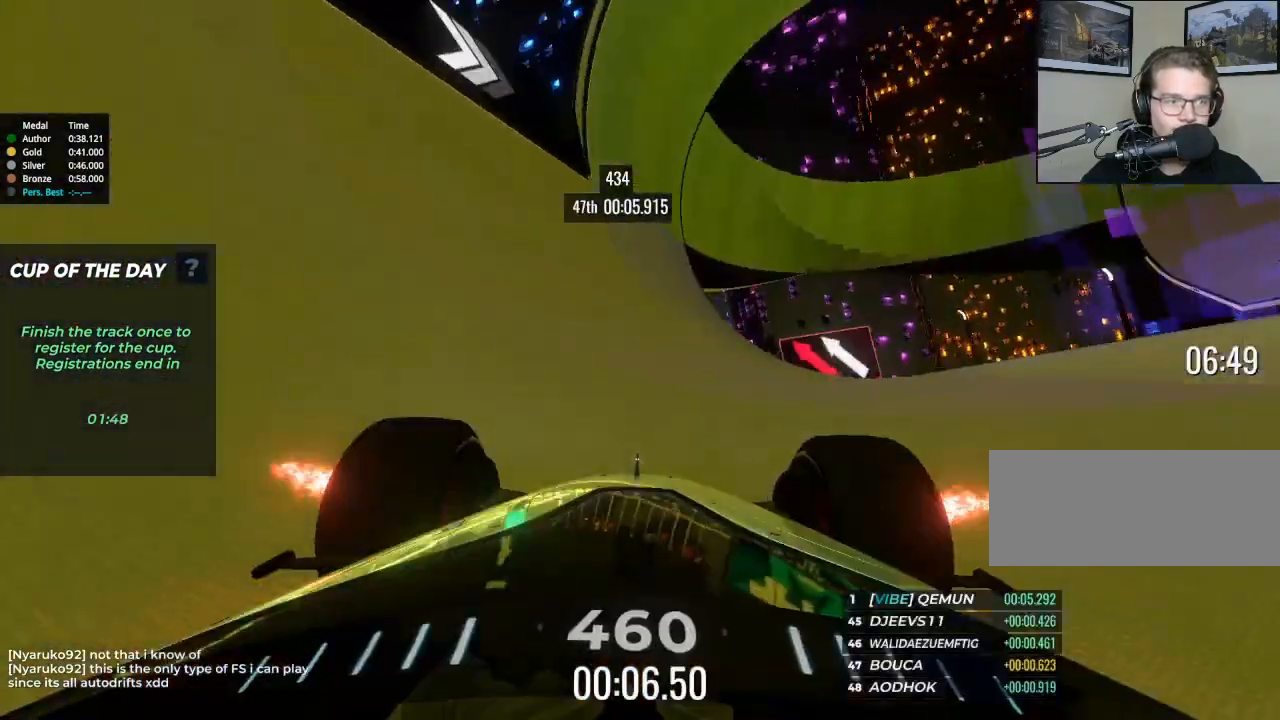
{"keys": ["up"], "events": [[300, "left", "down"], [433, "left", "up"]]}
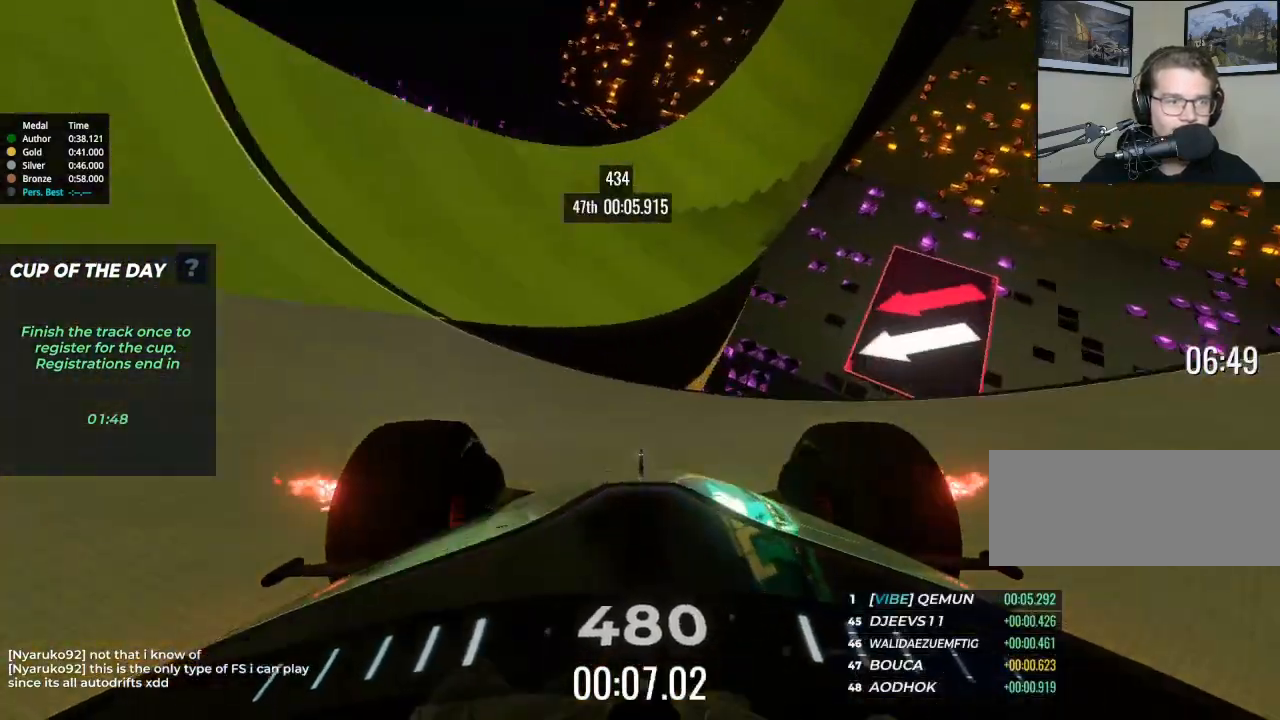
{"keys": ["up"], "events": []}
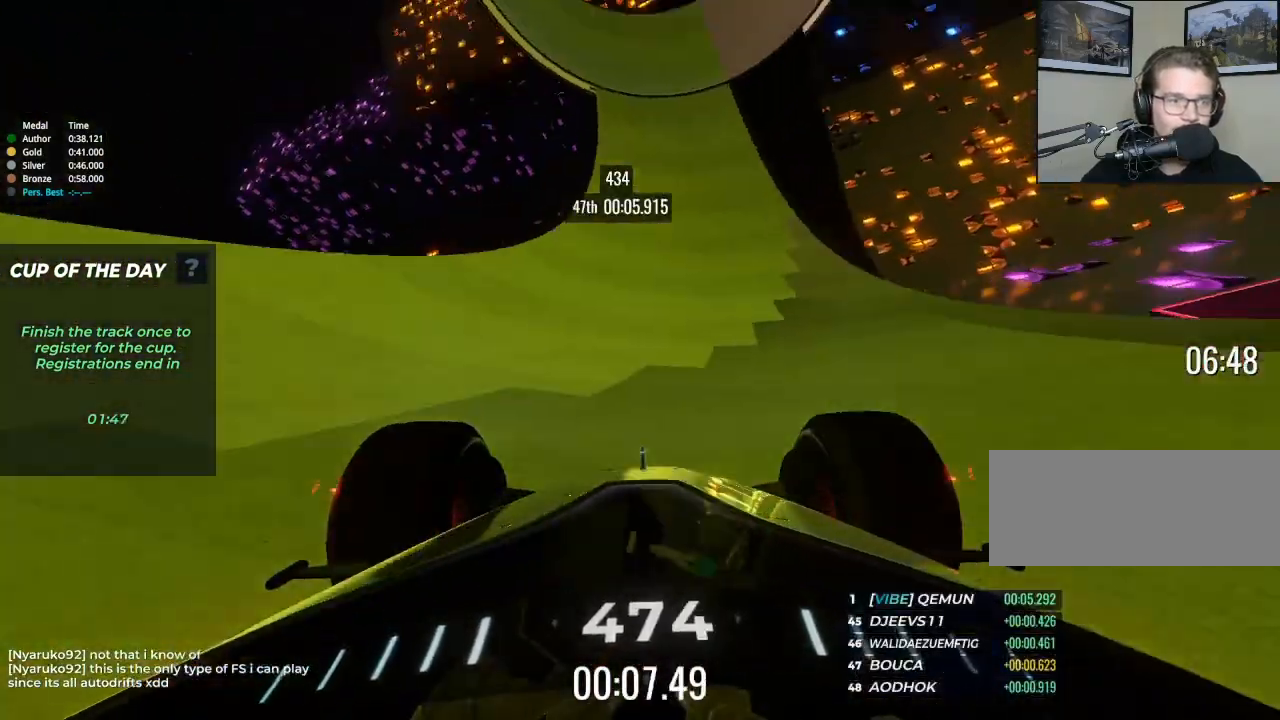
{"keys": ["up"], "events": [[67, "right", "down"], [233, "right", "up"], [467, "right", "down"], [500, "right", "up"]]}
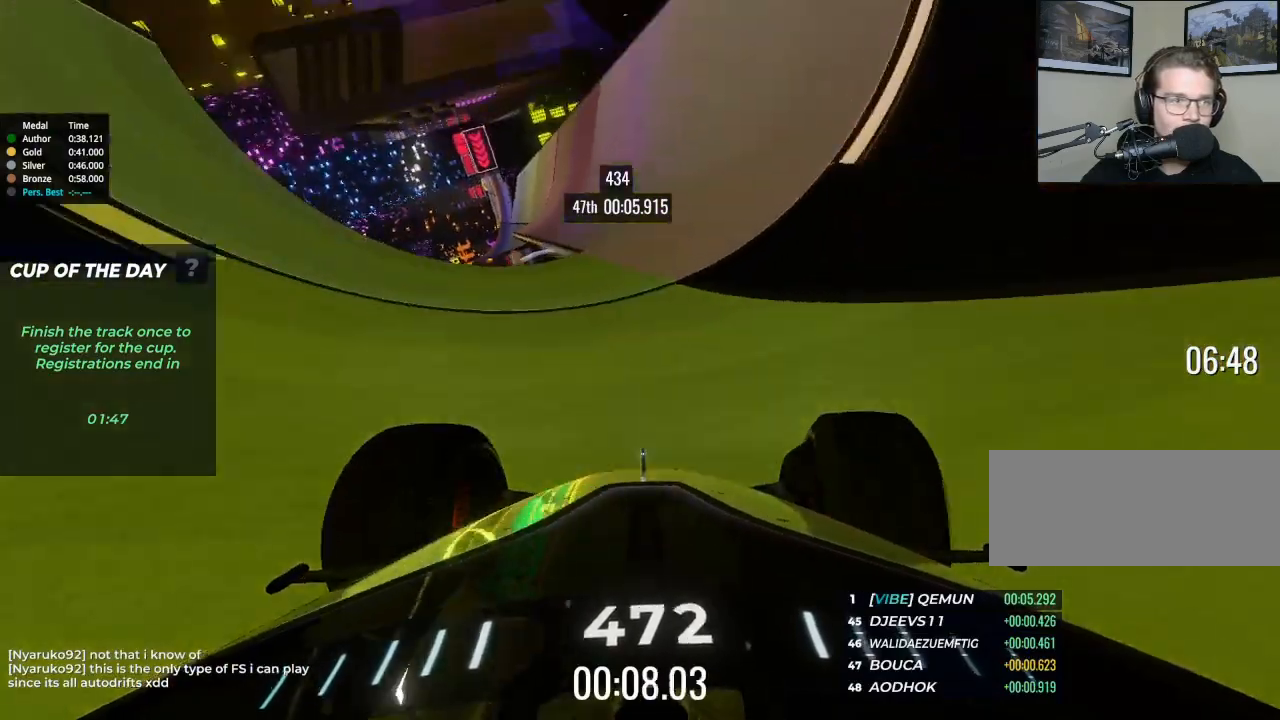
{"keys": ["up"], "events": [[133, "right", "down"], [167, "right", "up"]]}
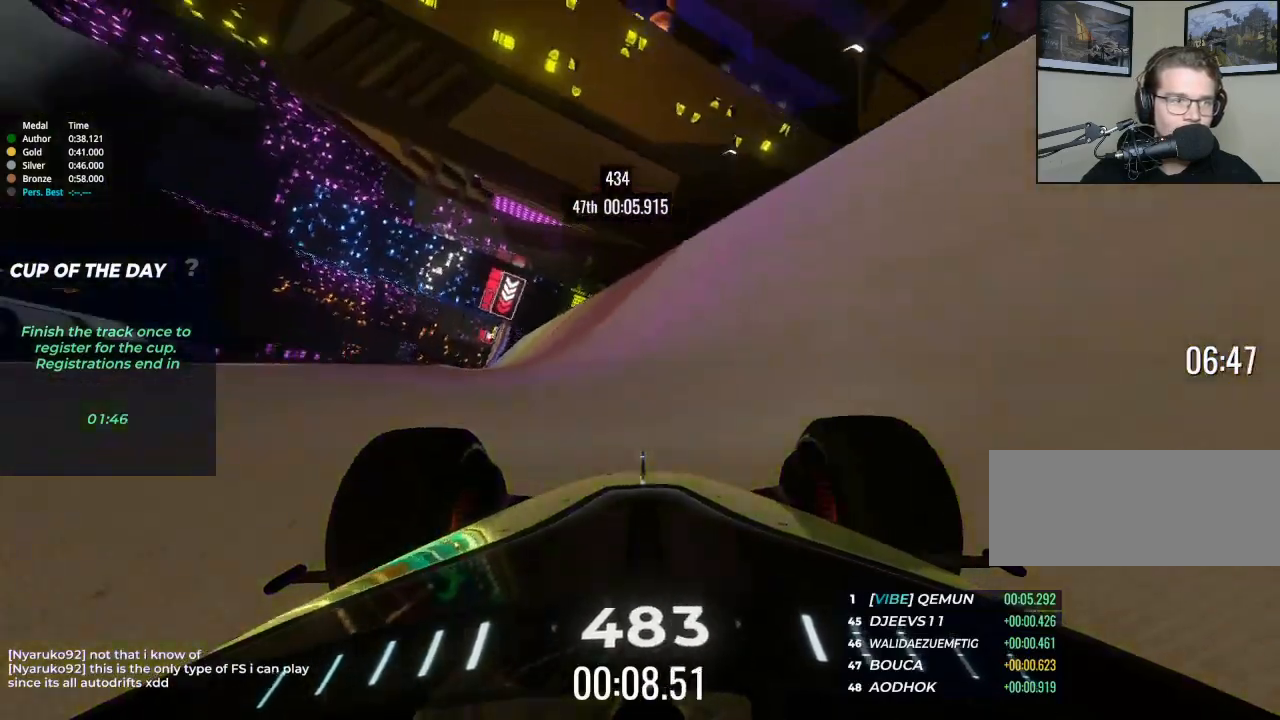
{"keys": ["left", "up"], "events": [[67, "left", "down"], [200, "left", "up"], [467, "left", "down"]]}
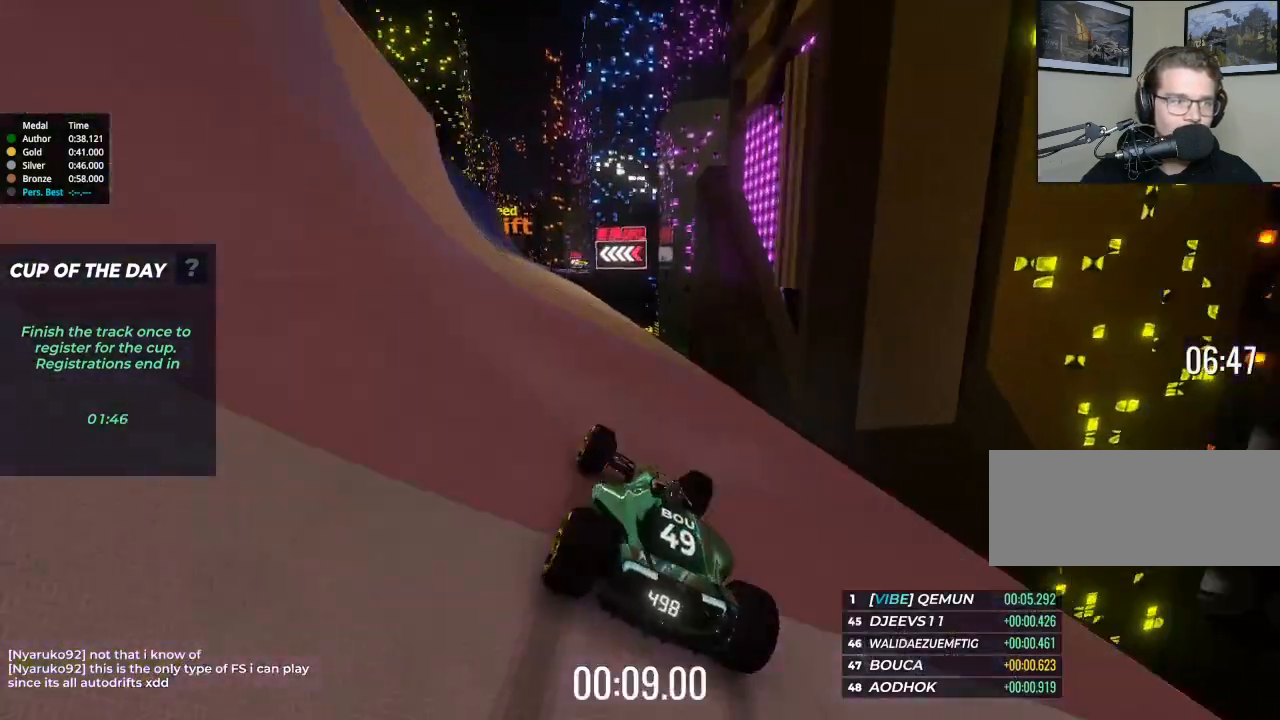
{"keys": ["left", "up"], "events": [[167, "left", "up"], [367, "left", "down"]]}
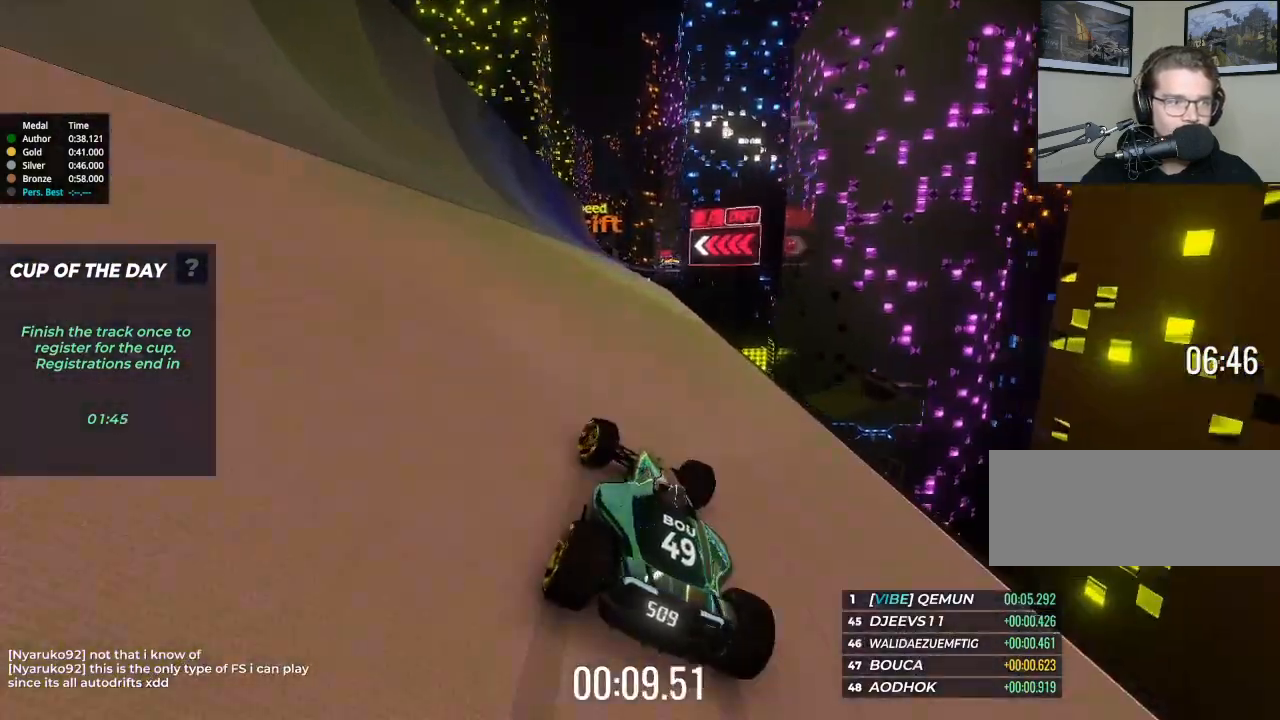
{"keys": ["up"], "events": [[33, "left", "up"], [133, "left", "down"], [233, "left", "up"]]}
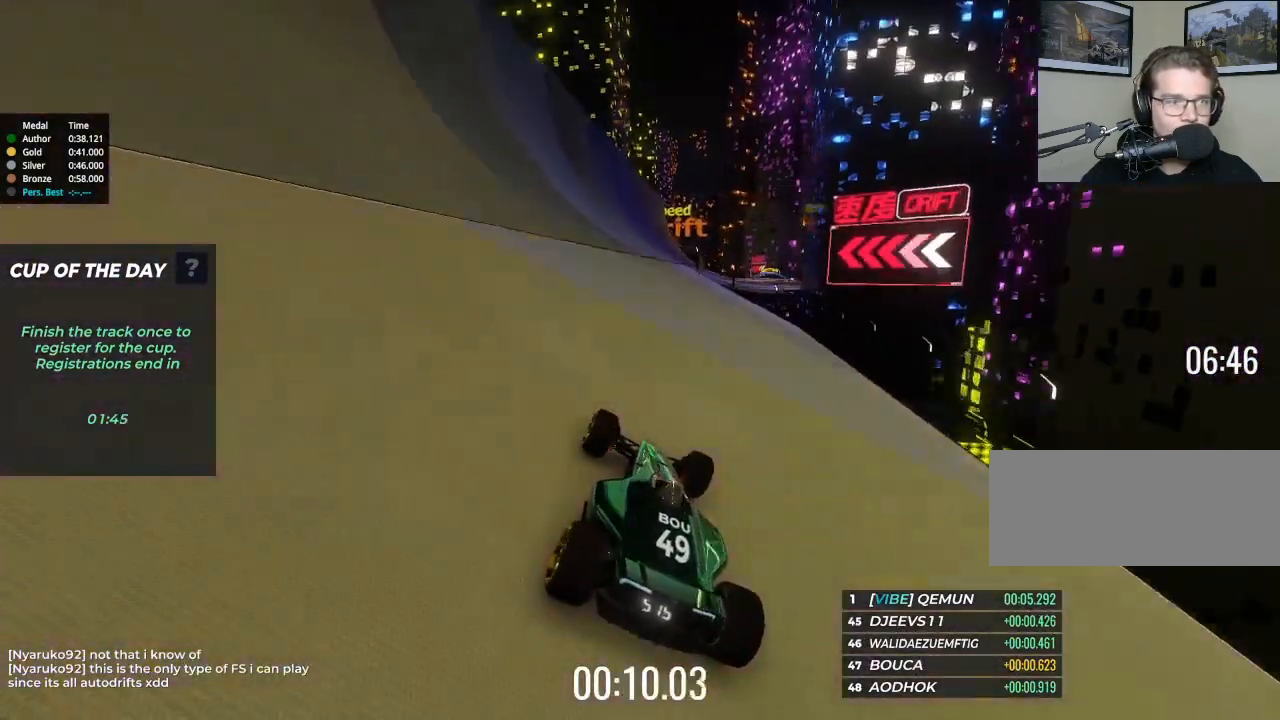
{"keys": ["right", "up"], "events": [[167, "right", "down"], [200, "right", "up"], [400, "right", "down"]]}
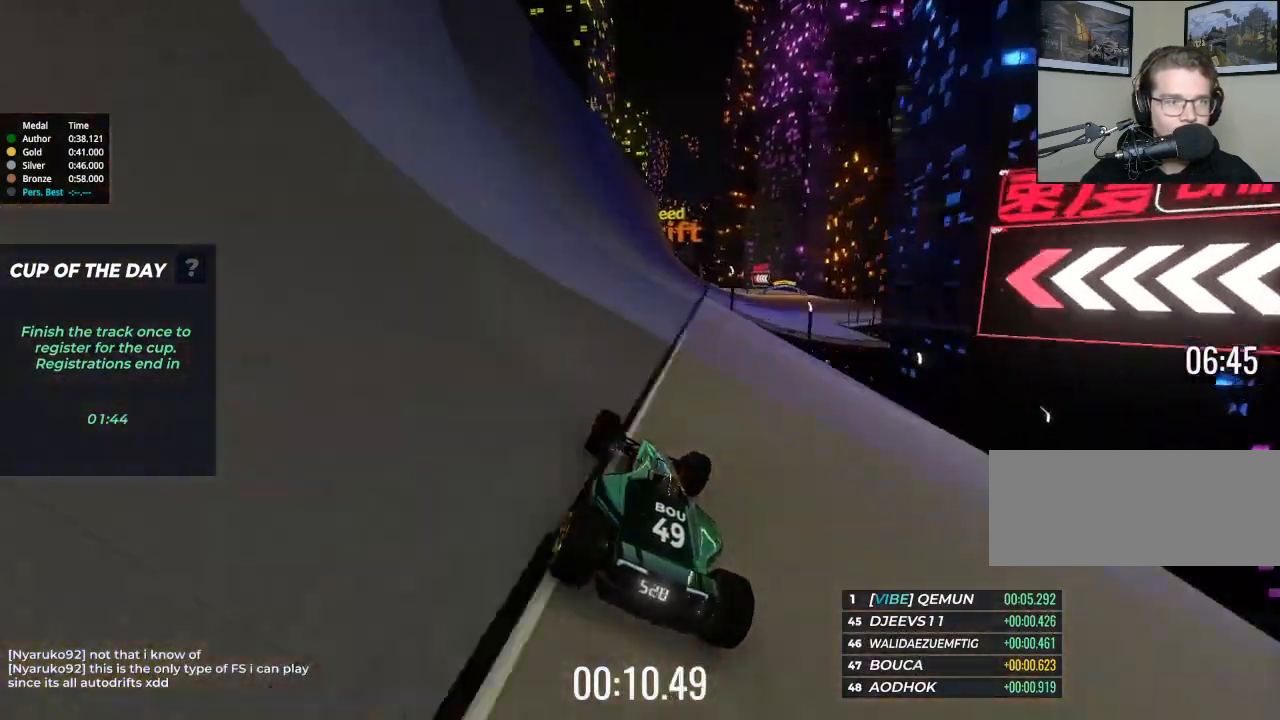
{"keys": ["right", "up"], "events": [[67, "right", "up"], [167, "right", "down"], [300, "right", "up"], [367, "right", "down"]]}
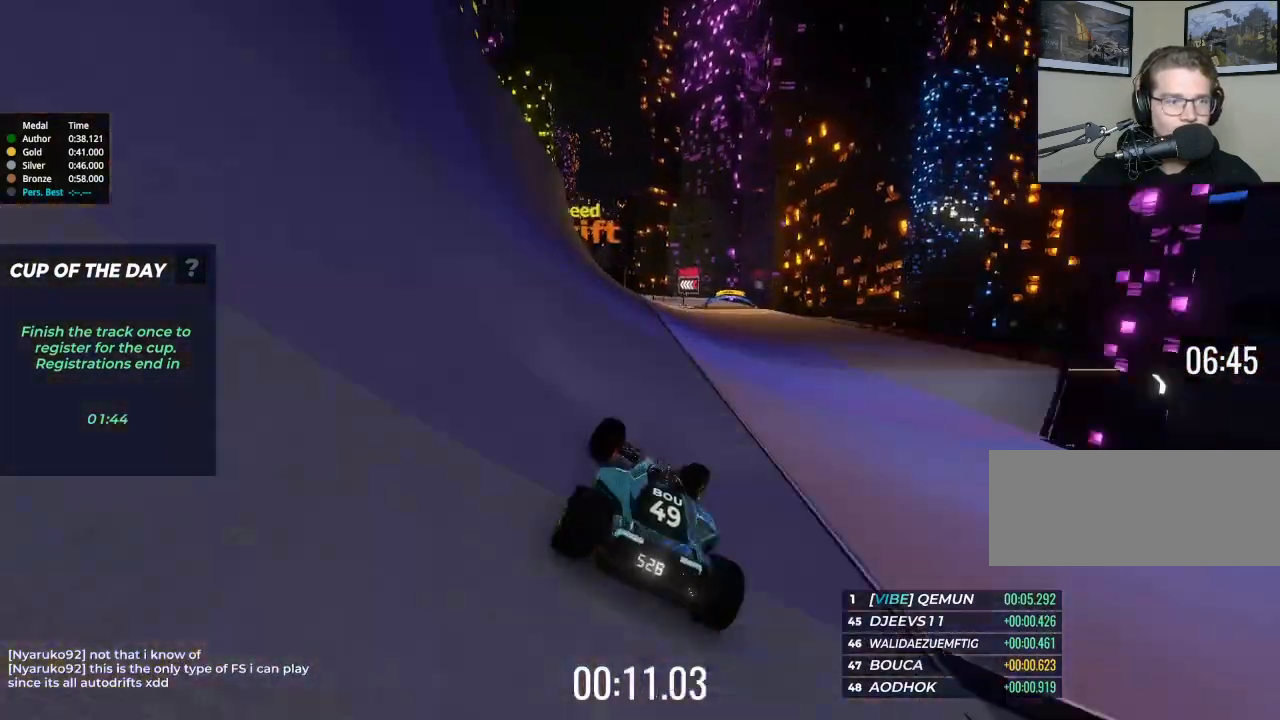
{"keys": ["up"], "events": [[233, "right", "up"]]}
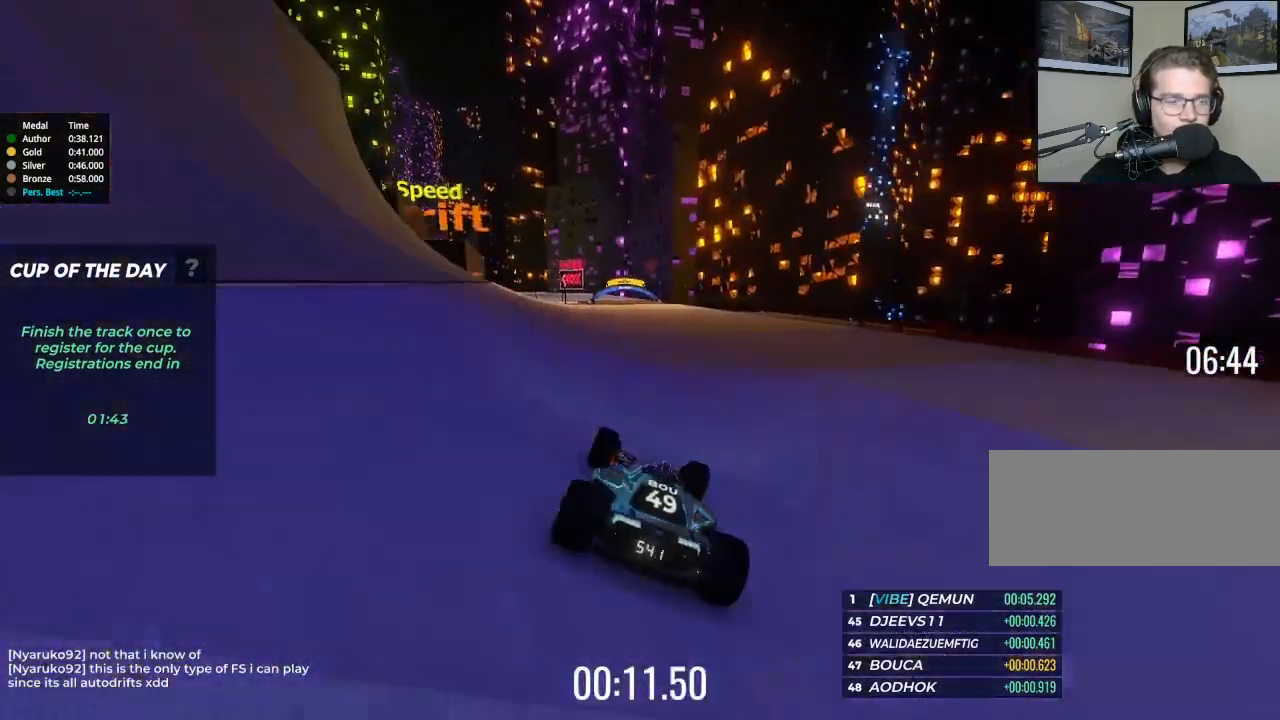
{"keys": ["up"], "events": [[167, "left", "down"], [267, "left", "up"]]}
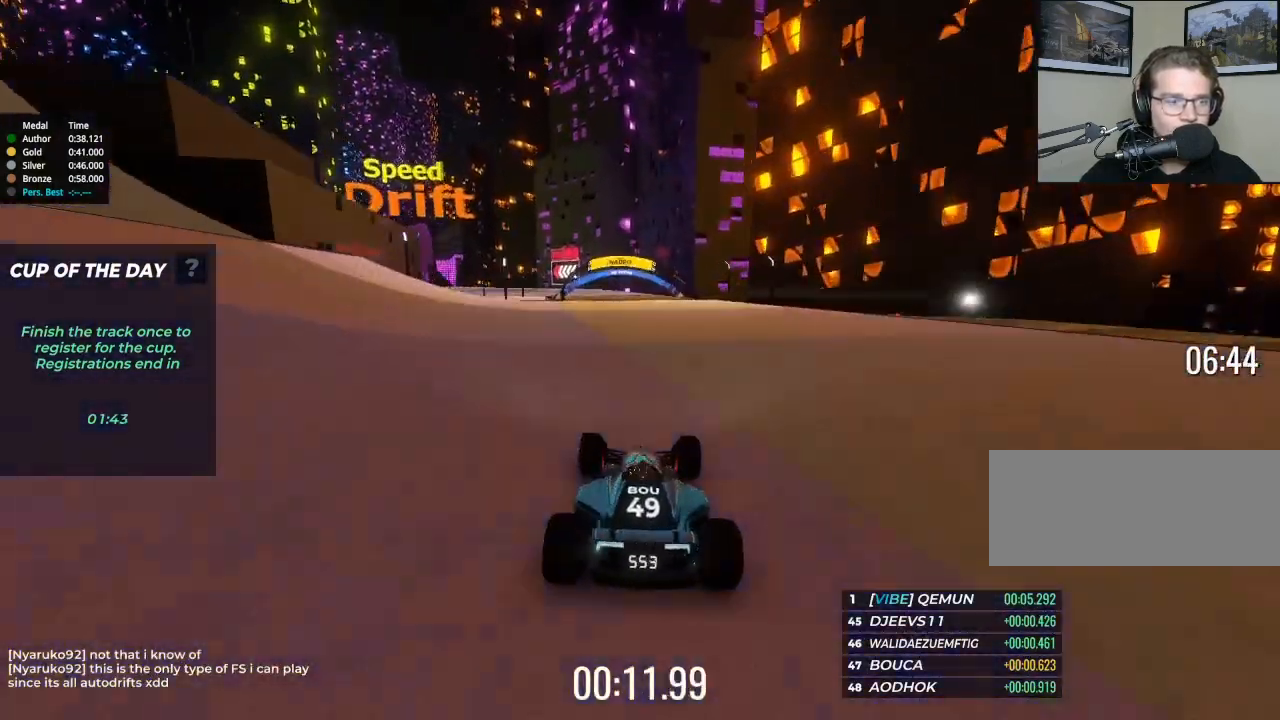
{"keys": ["left", "up"], "events": [[33, "left", "down"], [133, "left", "up"], [267, "left", "down"], [367, "left", "up"], [467, "left", "down"]]}
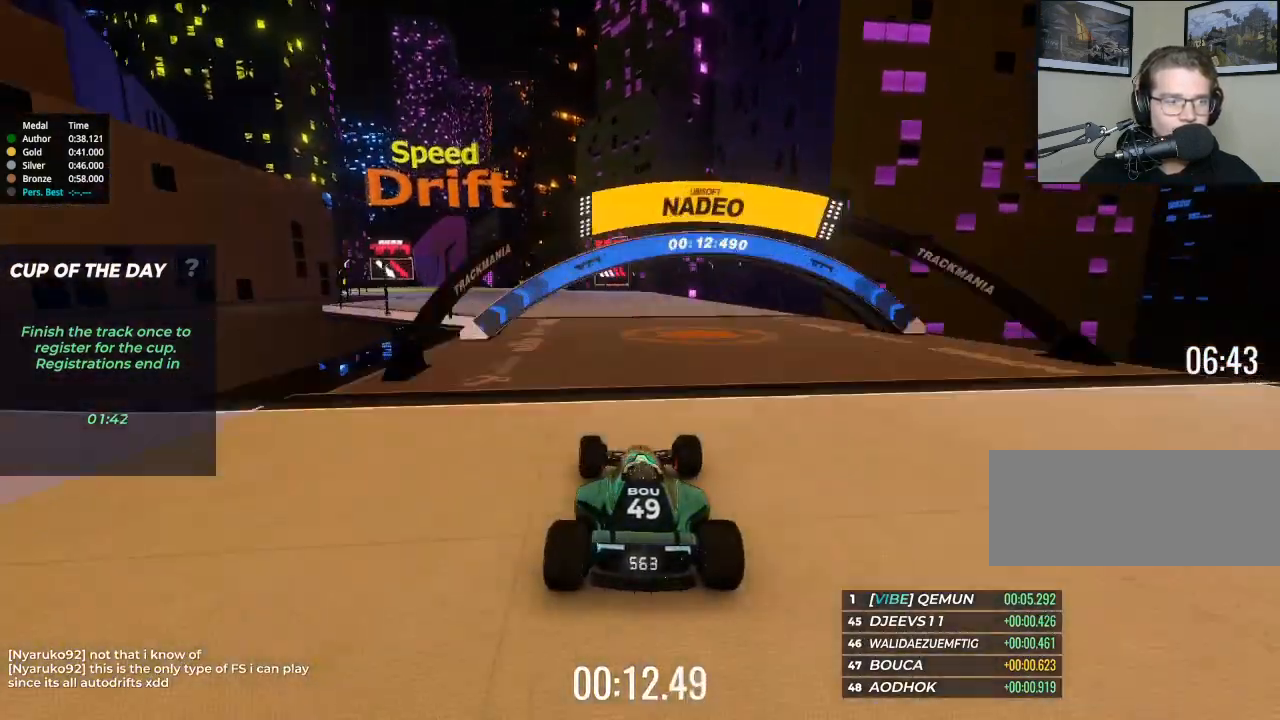
{"keys": ["left", "up"], "events": []}
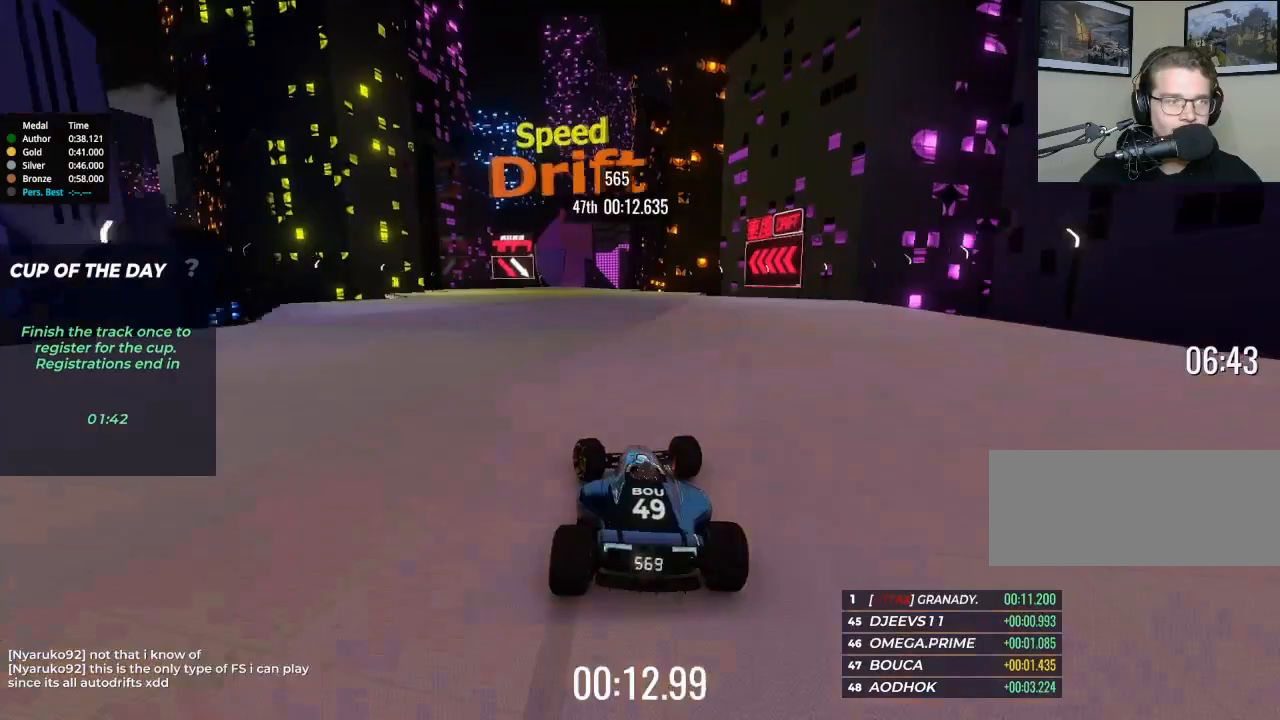
{"keys": ["up"], "events": [[67, "left", "up"]]}